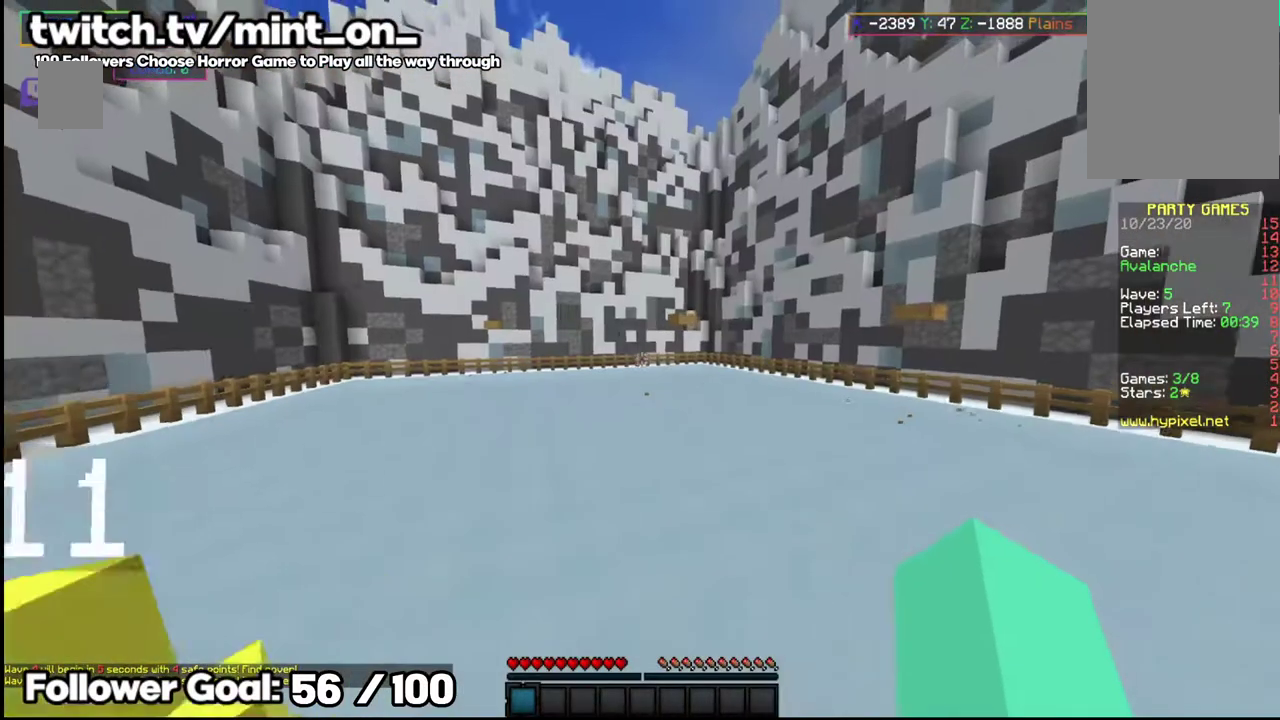
Gameplay with keyboard and mouse; each line is a JSON object with the keys and mouse buttons held at the frame after it. "events" lists presses ("down") and releases ("up") of "a", "d", "s", "space", "w", "mouse_left" and "mouse_right" between this image and that frame as [ms after this image, input, new state], when the widget could be followed in between. "mouse_left", "mouse_right" = the "left", "right" buttons of the "mouse" list. No other keys are recorded. Fast repeated clicks can show as one long hold. Mouse movement is not recorded.
{"keys": ["space", "w"], "mouse": [], "events": [[41, "space", "up"], [333, "space", "down"]]}
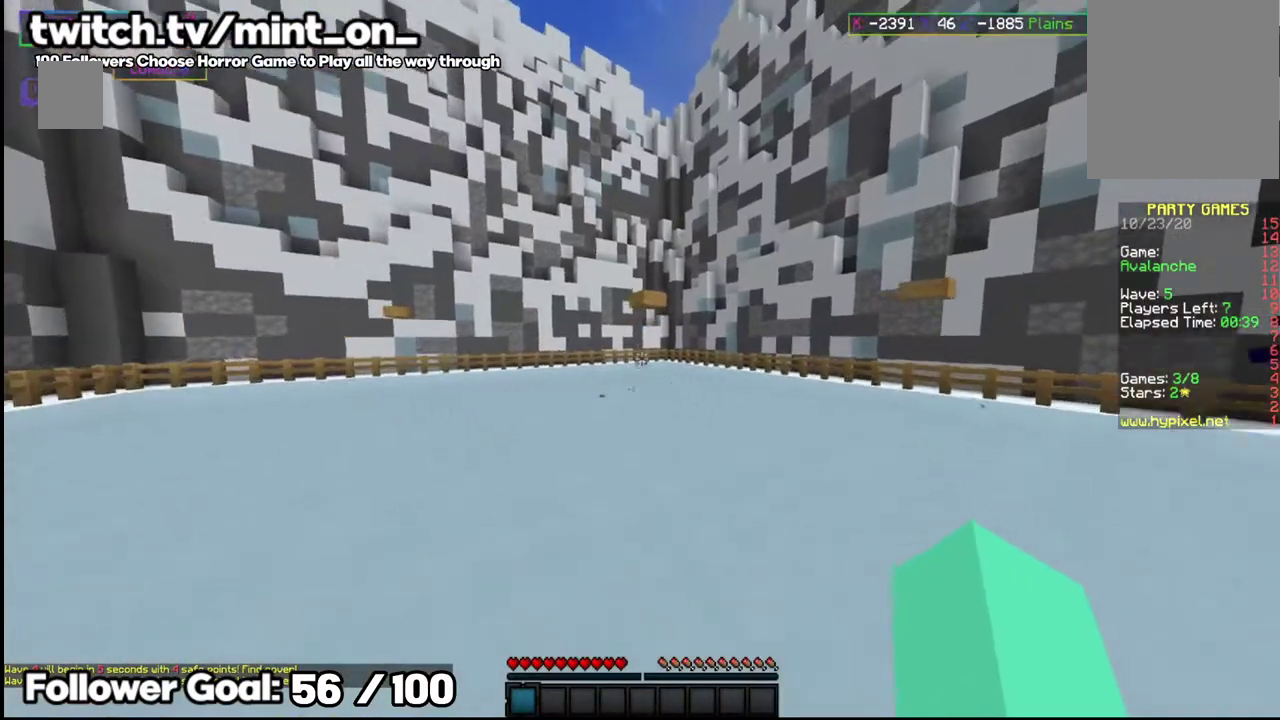
{"keys": ["space", "w"], "mouse": [], "events": [[41, "space", "up"], [354, "space", "down"]]}
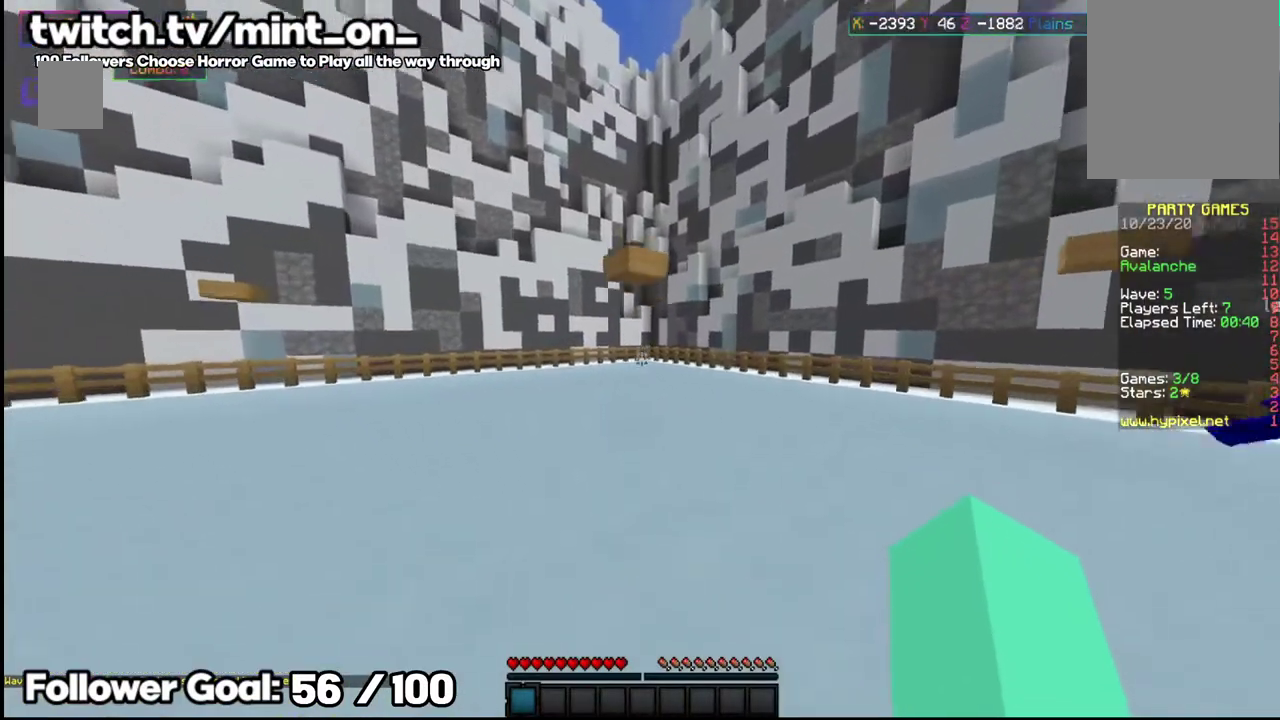
{"keys": [], "mouse": [], "events": [[187, "space", "up"], [396, "w", "up"]]}
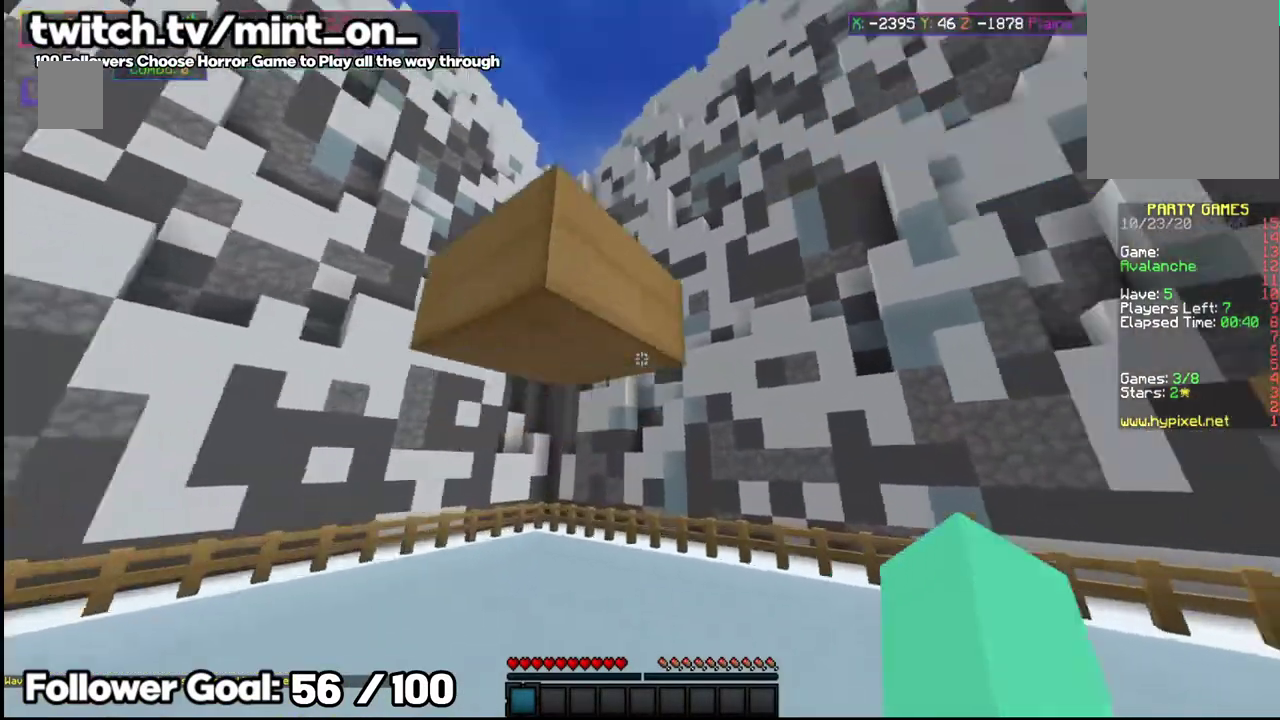
{"keys": ["w"], "mouse": [], "events": [[437, "w", "down"]]}
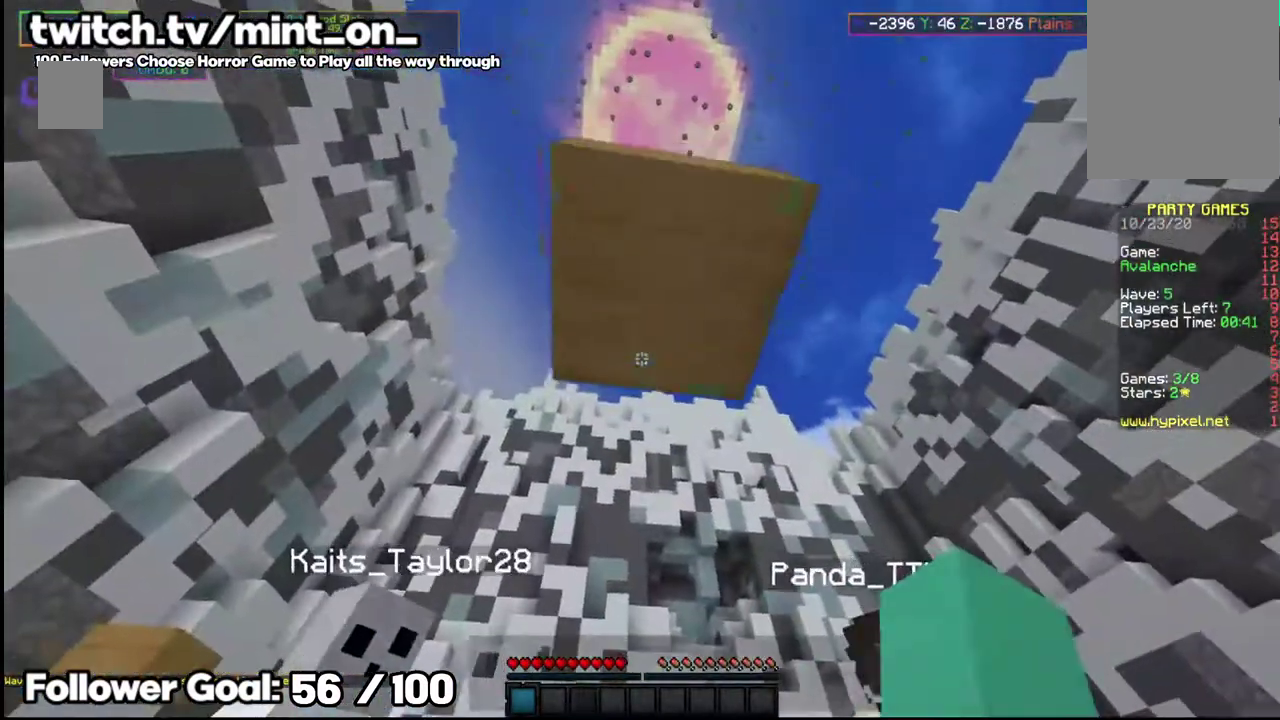
{"keys": [], "mouse": [], "events": [[458, "w", "up"]]}
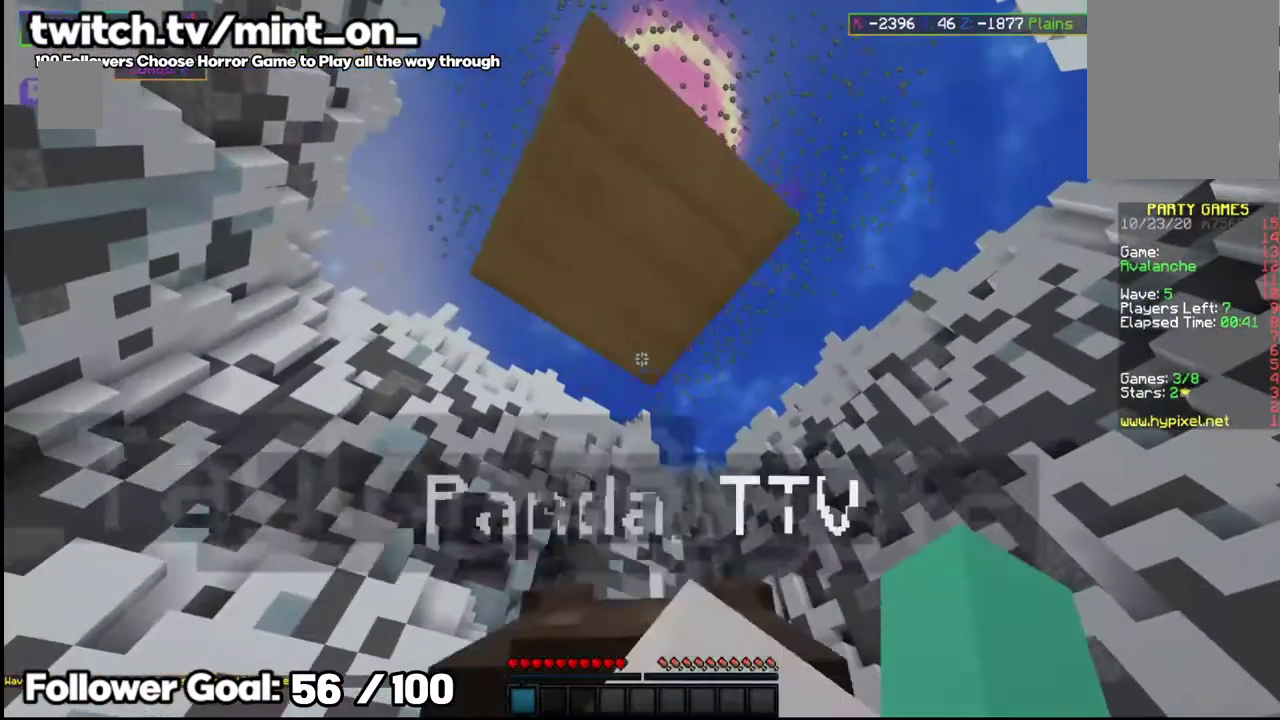
{"keys": ["space"], "mouse": [], "events": [[271, "space", "down"]]}
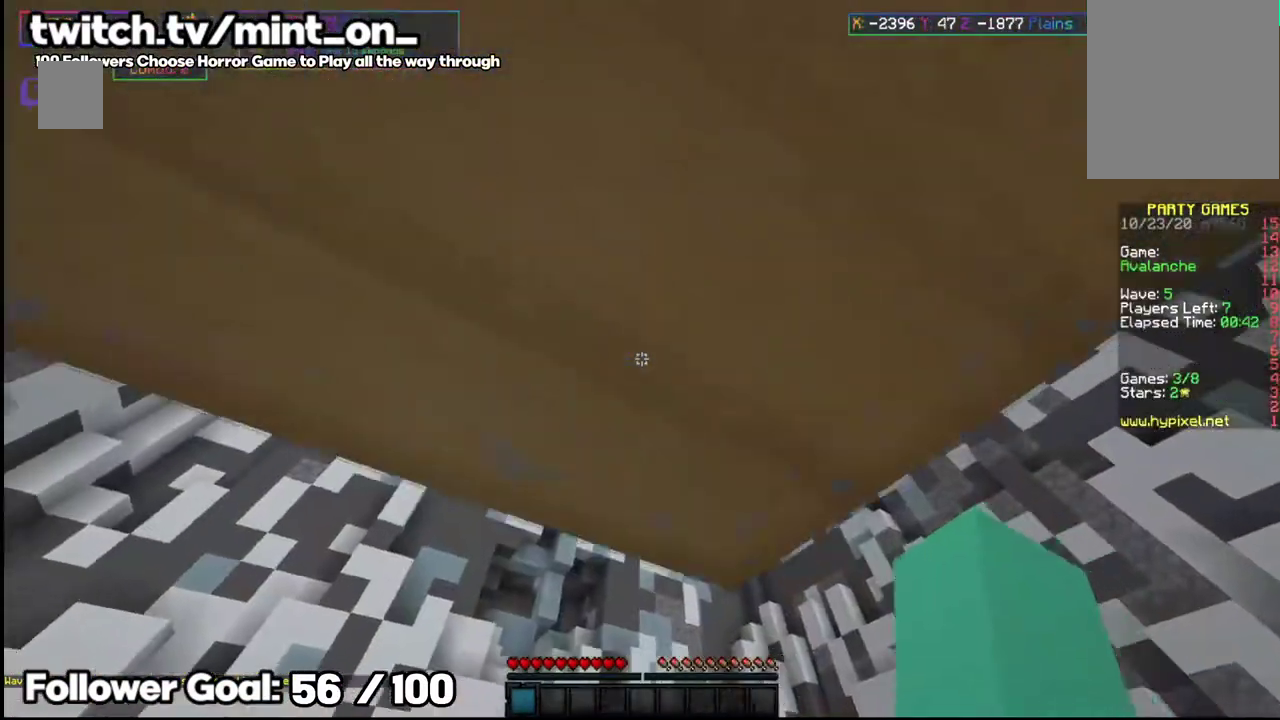
{"keys": ["space"], "mouse": [], "events": []}
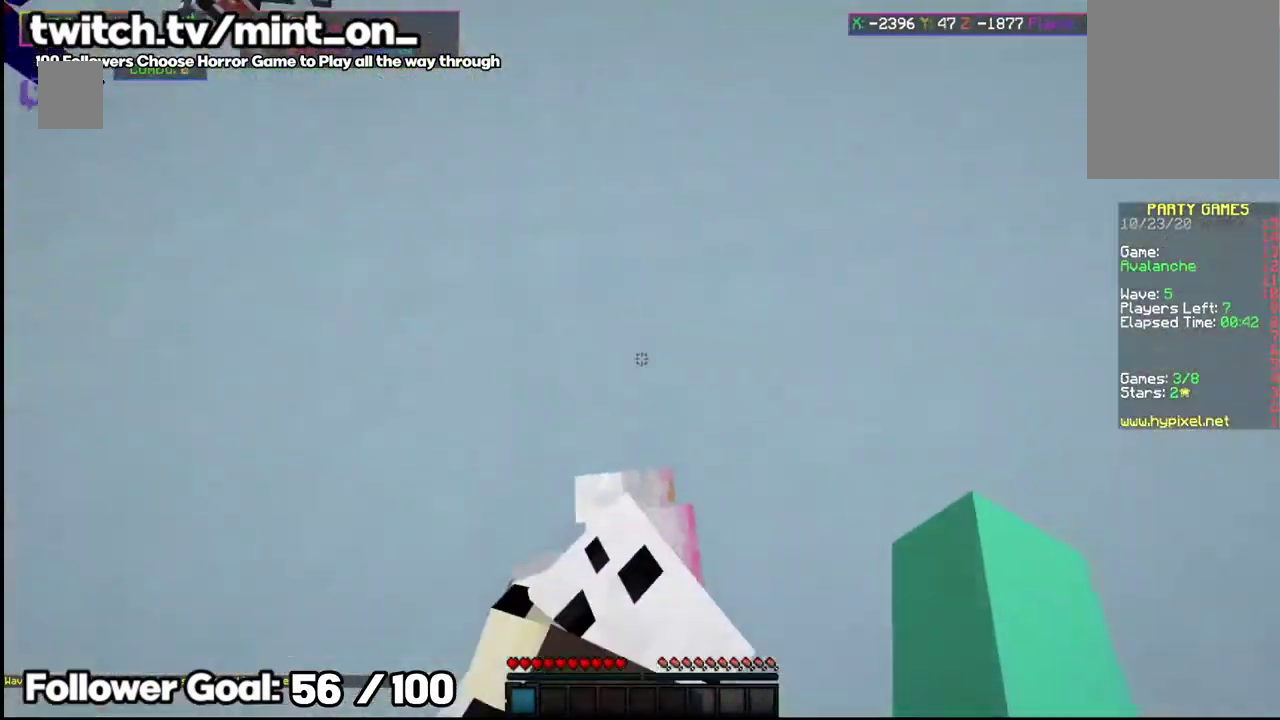
{"keys": ["space"], "mouse": ["left"], "events": [[41, "mouse_left", "down"], [229, "mouse_left", "up"], [437, "mouse_left", "down"]]}
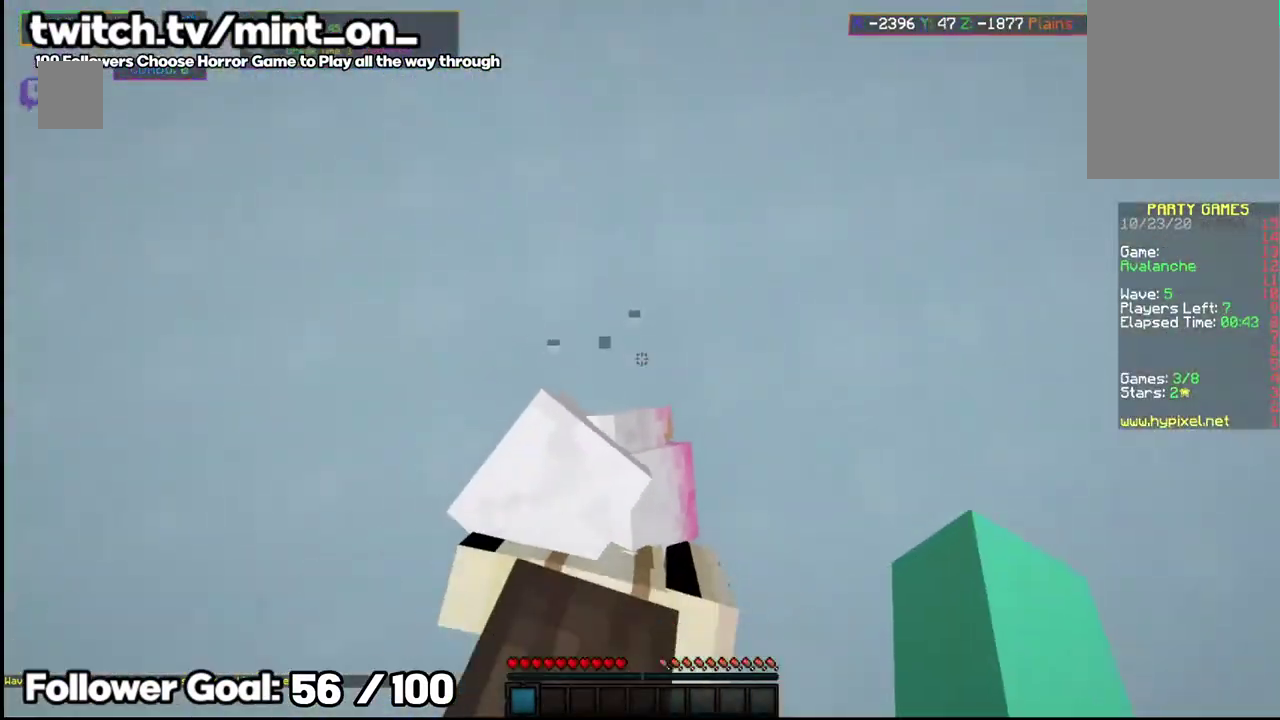
{"keys": ["space"], "mouse": ["left"], "events": []}
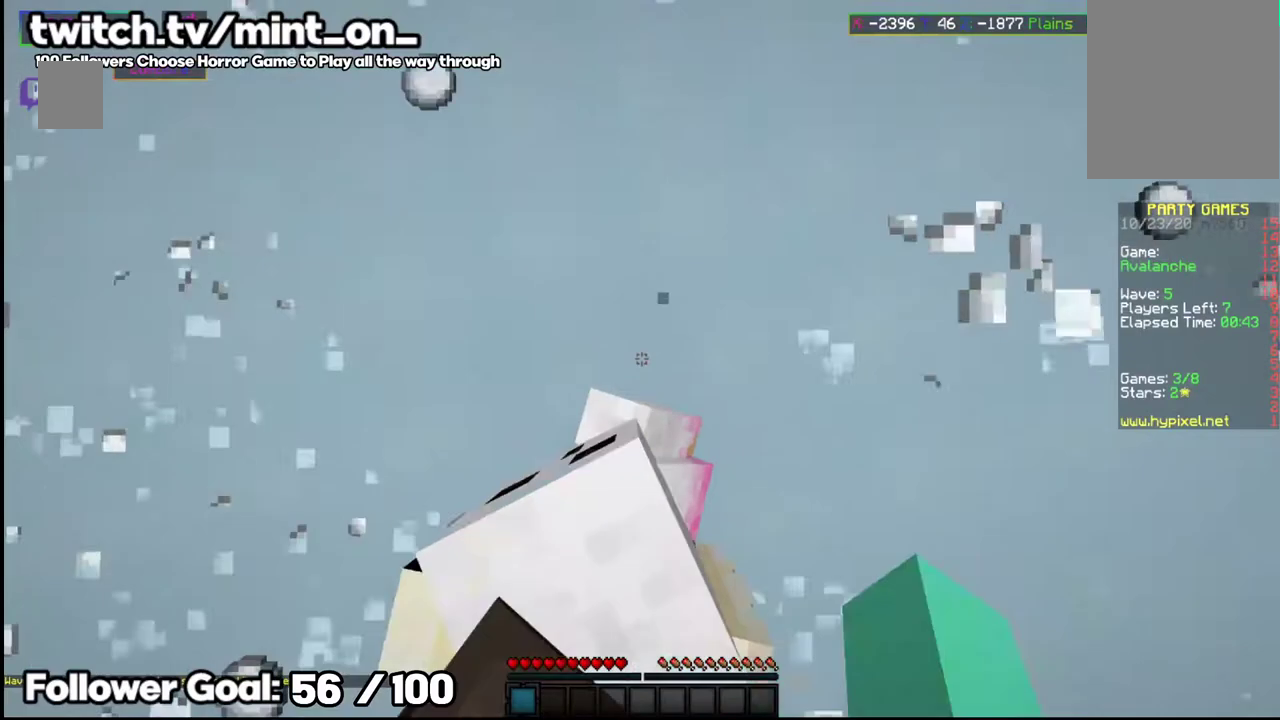
{"keys": ["space"], "mouse": ["left"], "events": []}
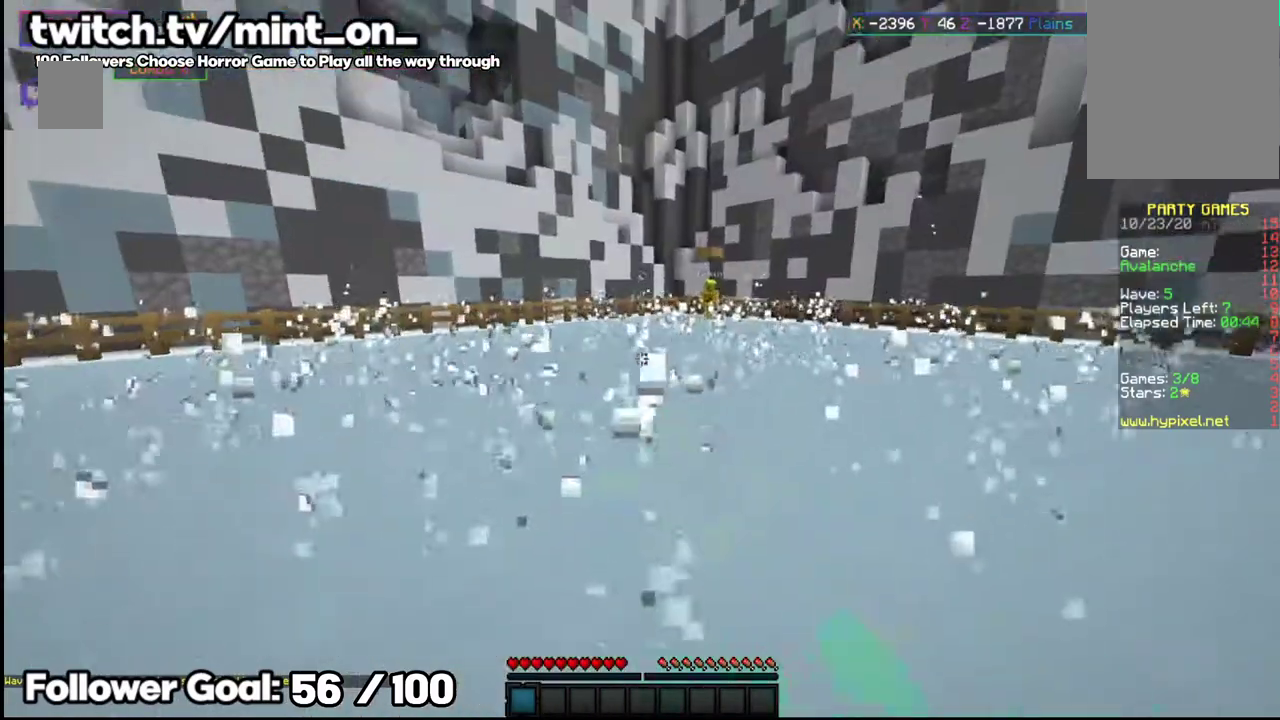
{"keys": ["space"], "mouse": ["left"], "events": []}
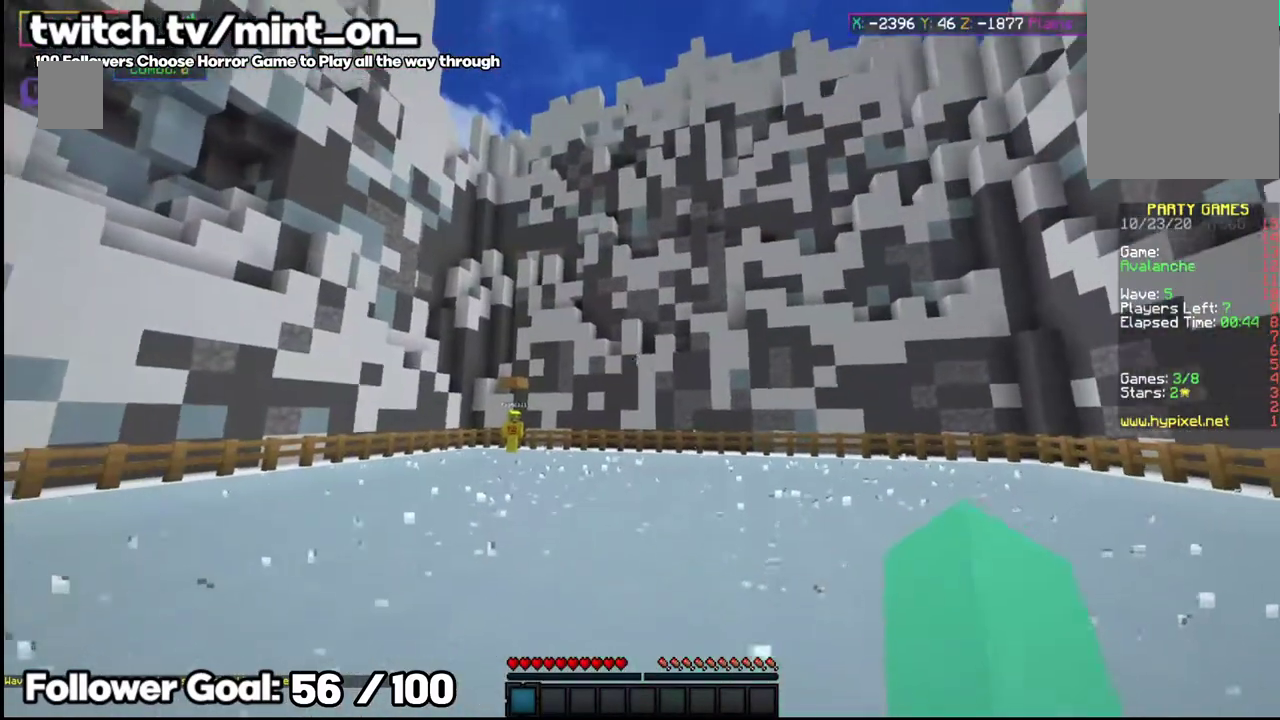
{"keys": [], "mouse": [], "events": [[21, "space", "up"], [333, "mouse_left", "up"]]}
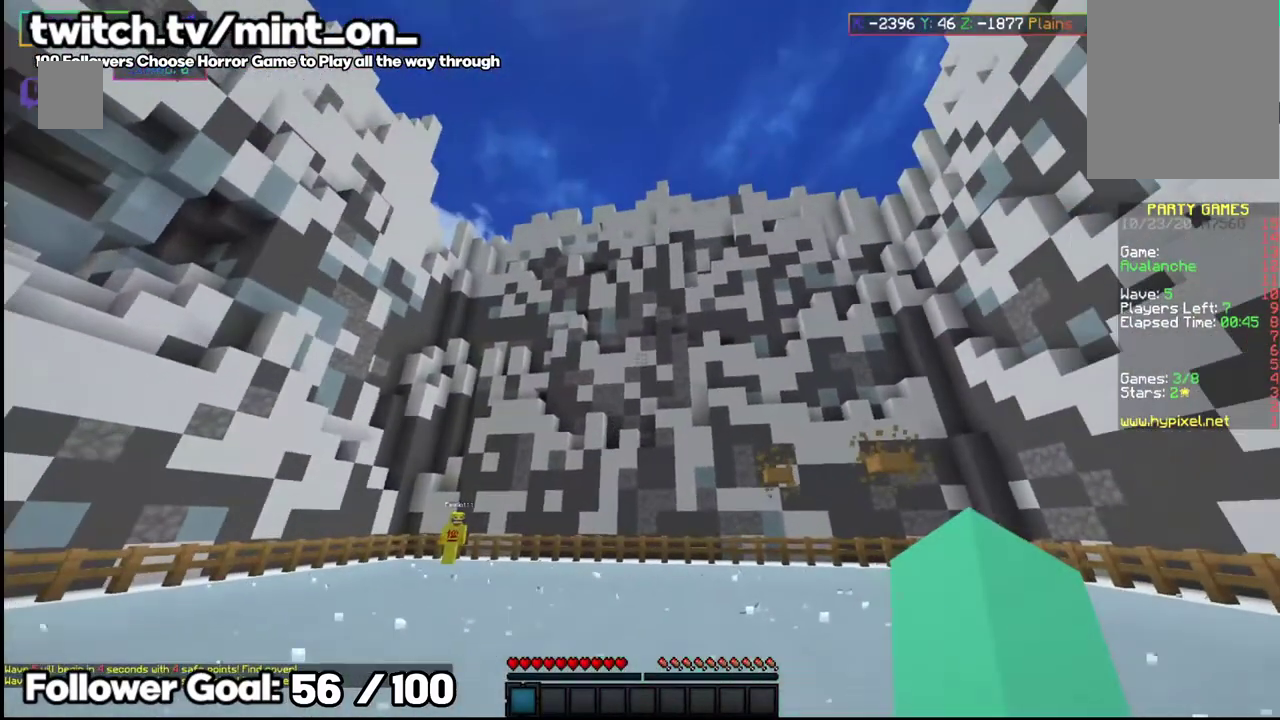
{"keys": ["w"], "mouse": [], "events": [[250, "w", "down"], [354, "w", "up"], [417, "w", "down"]]}
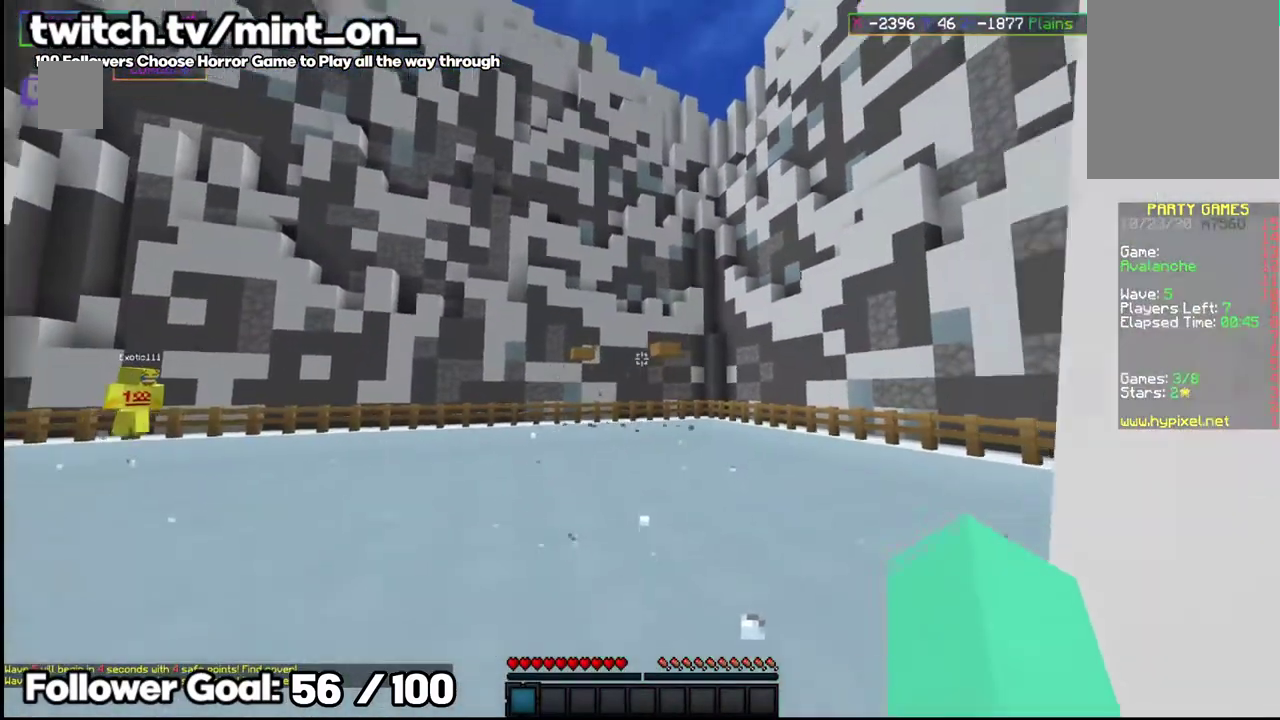
{"keys": ["space", "w"], "mouse": [], "events": [[21, "space", "down"], [229, "space", "up"], [458, "space", "down"]]}
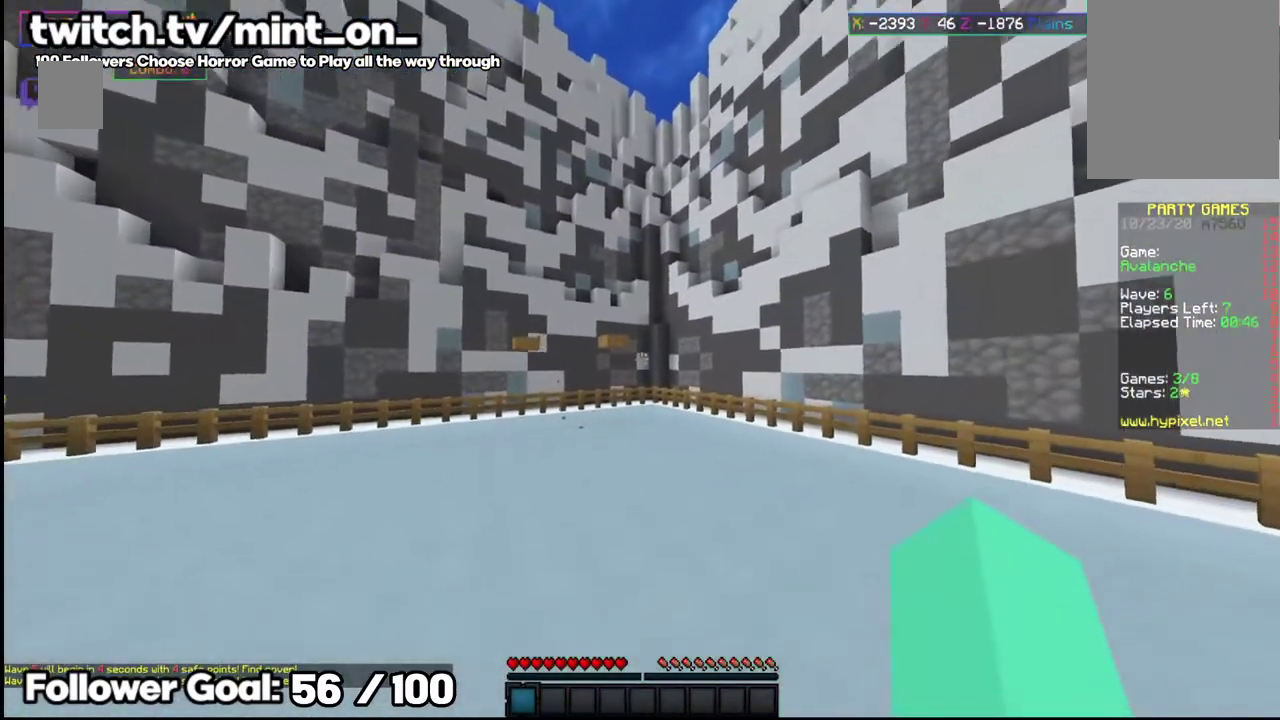
{"keys": ["w"], "mouse": []}
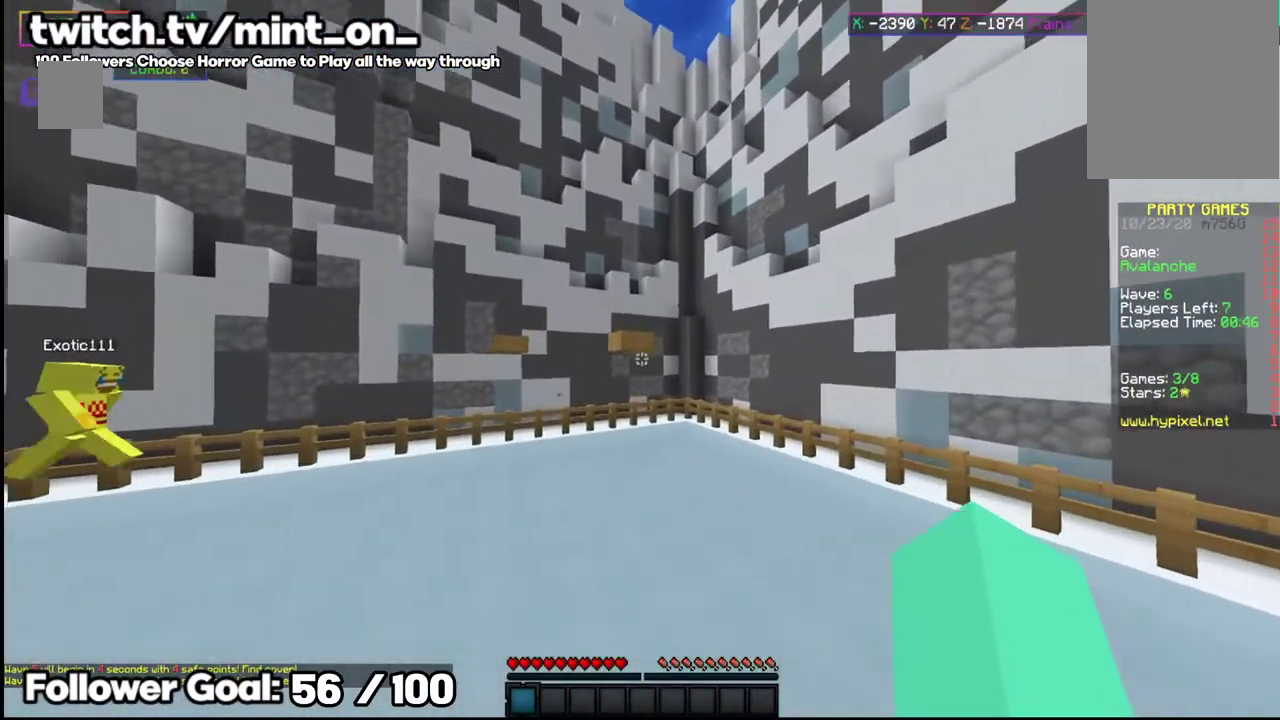
{"keys": ["w"], "mouse": [], "events": [[41, "space", "down"], [354, "space", "up"]]}
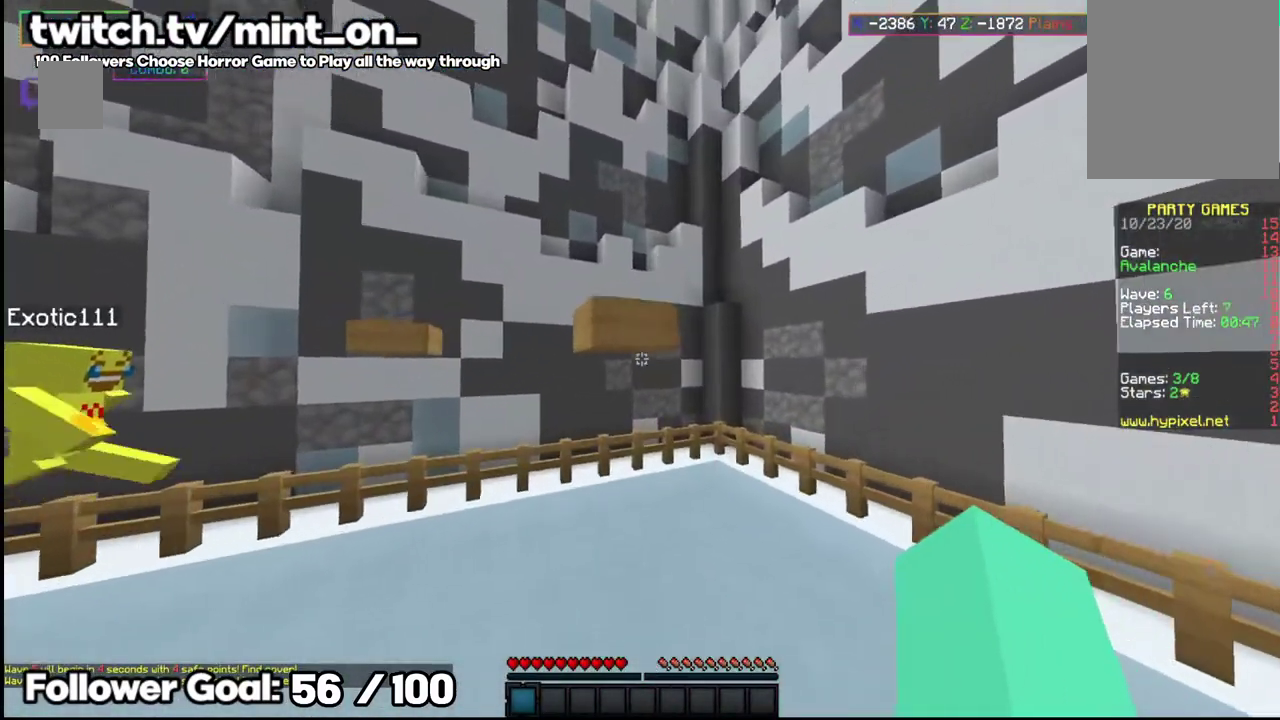
{"keys": [], "mouse": [], "events": [[125, "w", "up"]]}
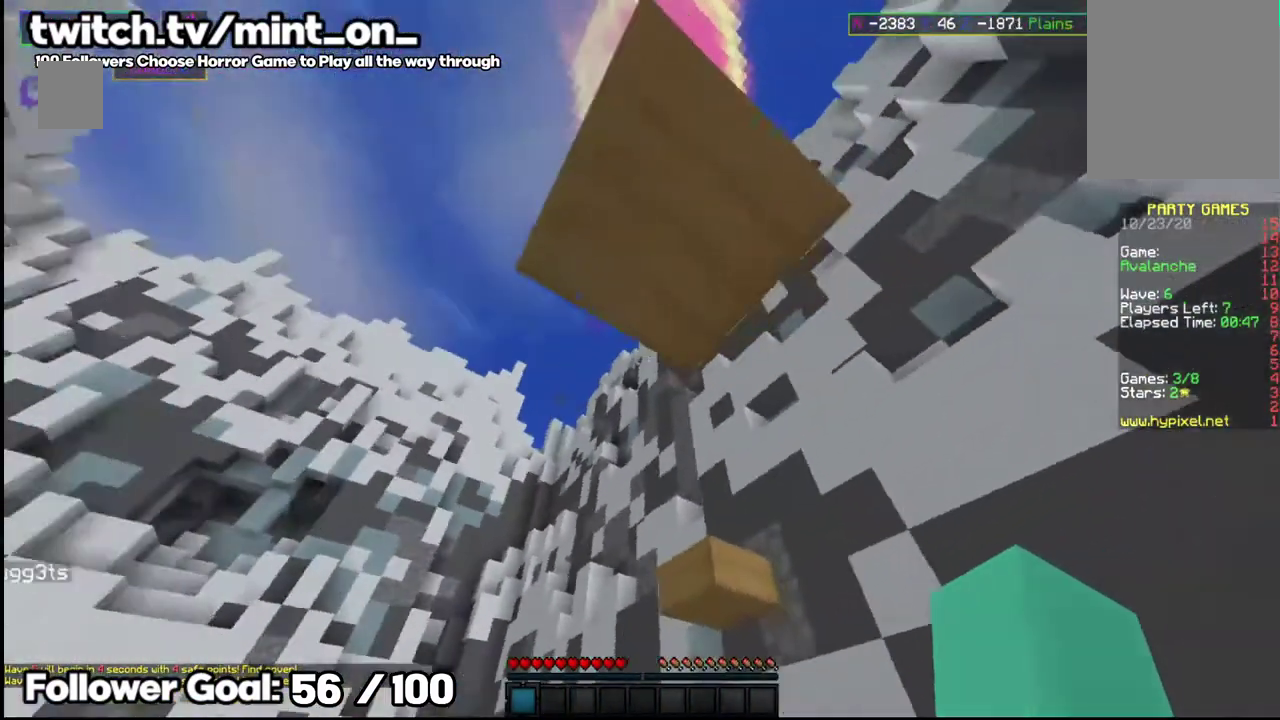
{"keys": [], "mouse": [], "events": [[83, "w", "down"], [375, "w", "up"]]}
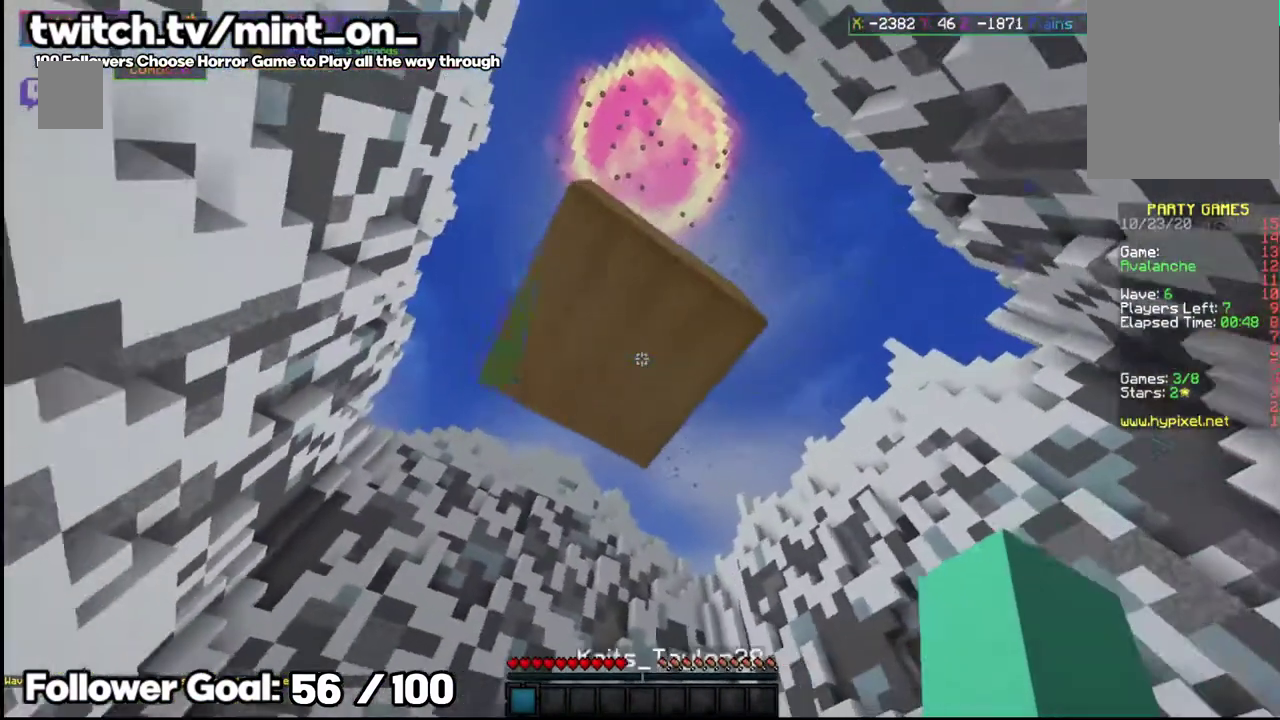
{"keys": [], "mouse": [], "events": [[104, "w", "down"], [312, "w", "up"]]}
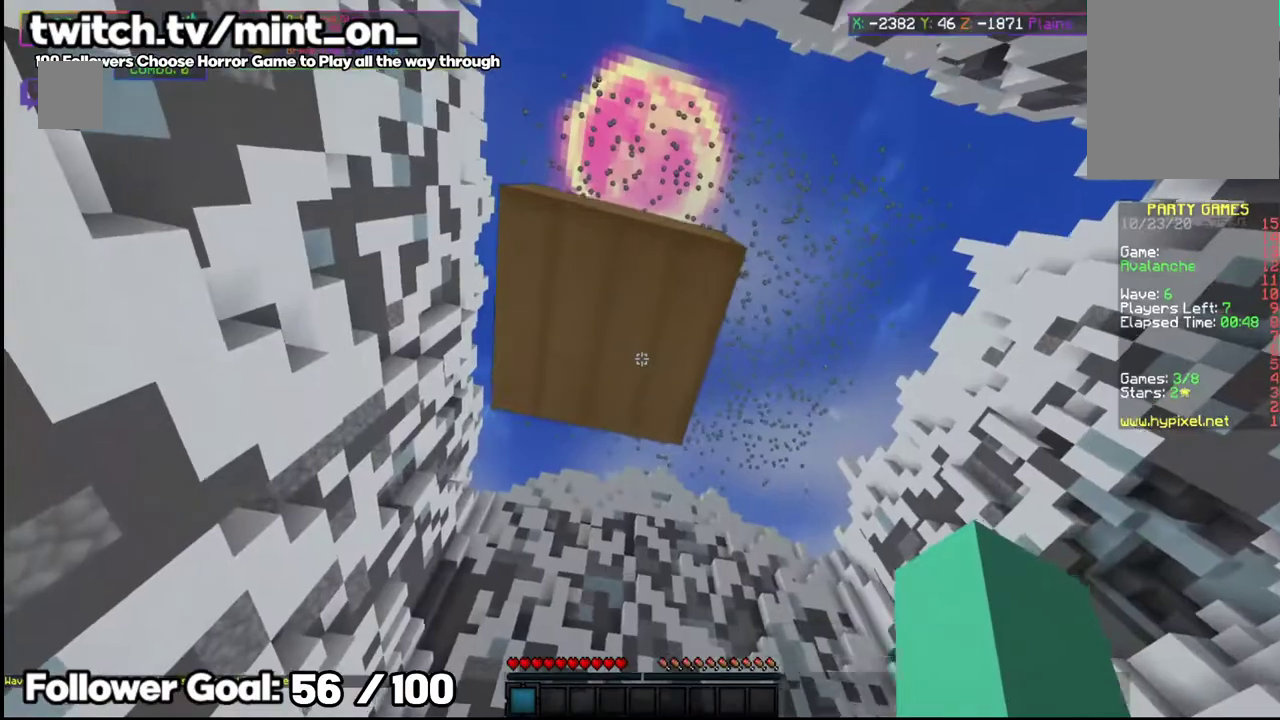
{"keys": [], "mouse": [], "events": [[125, "w", "down"], [271, "w", "up"]]}
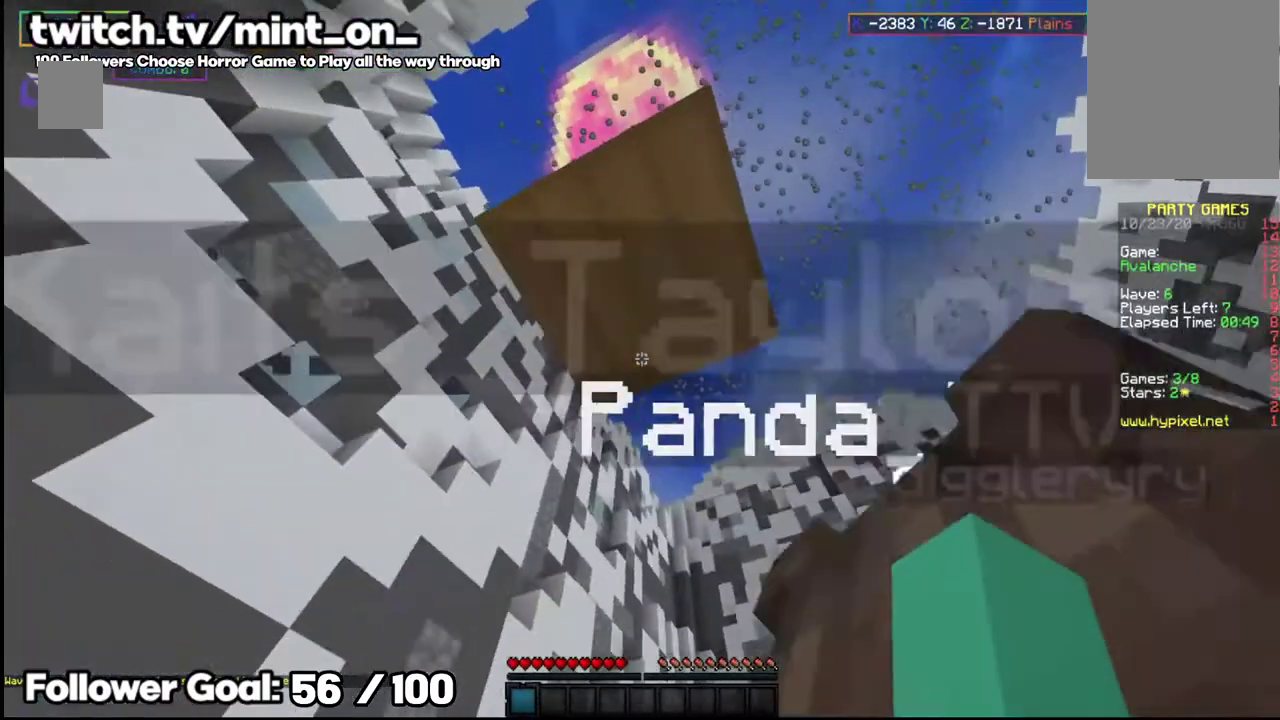
{"keys": [], "mouse": ["left"], "events": [[354, "mouse_left", "down"]]}
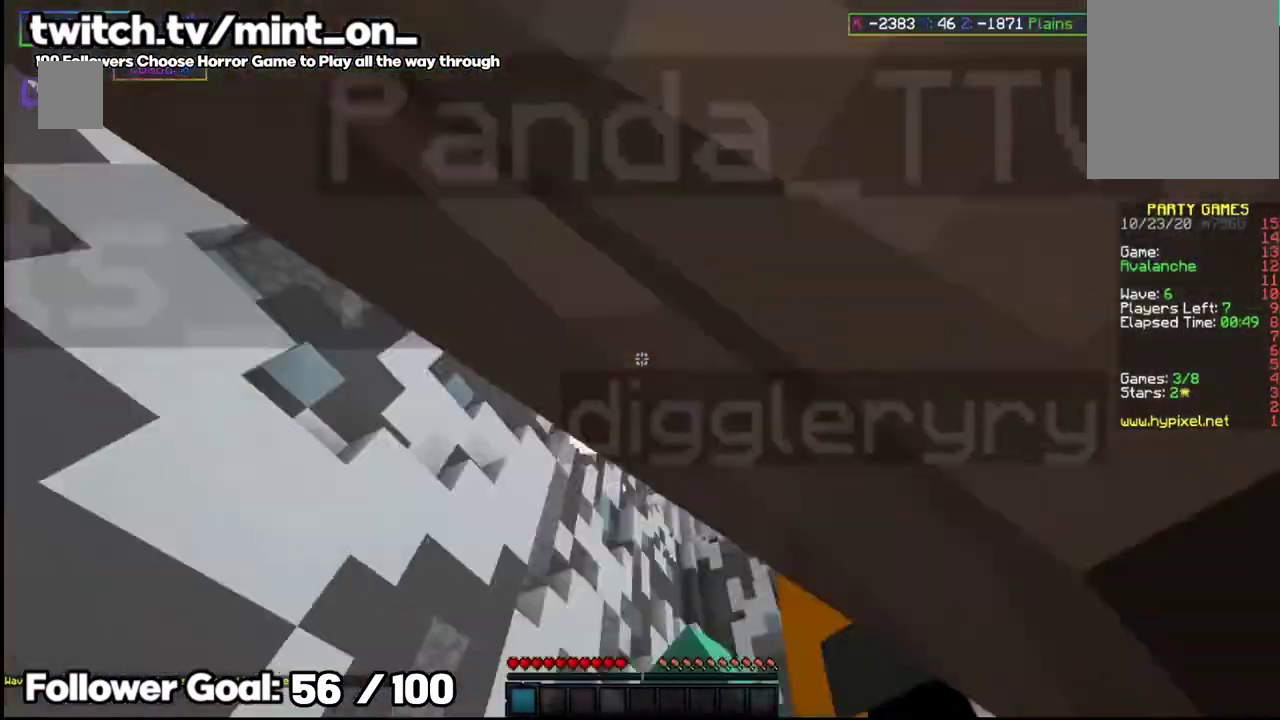
{"keys": [], "mouse": [], "events": [[229, "space", "down"], [396, "space", "up"], [458, "mouse_left", "up"]]}
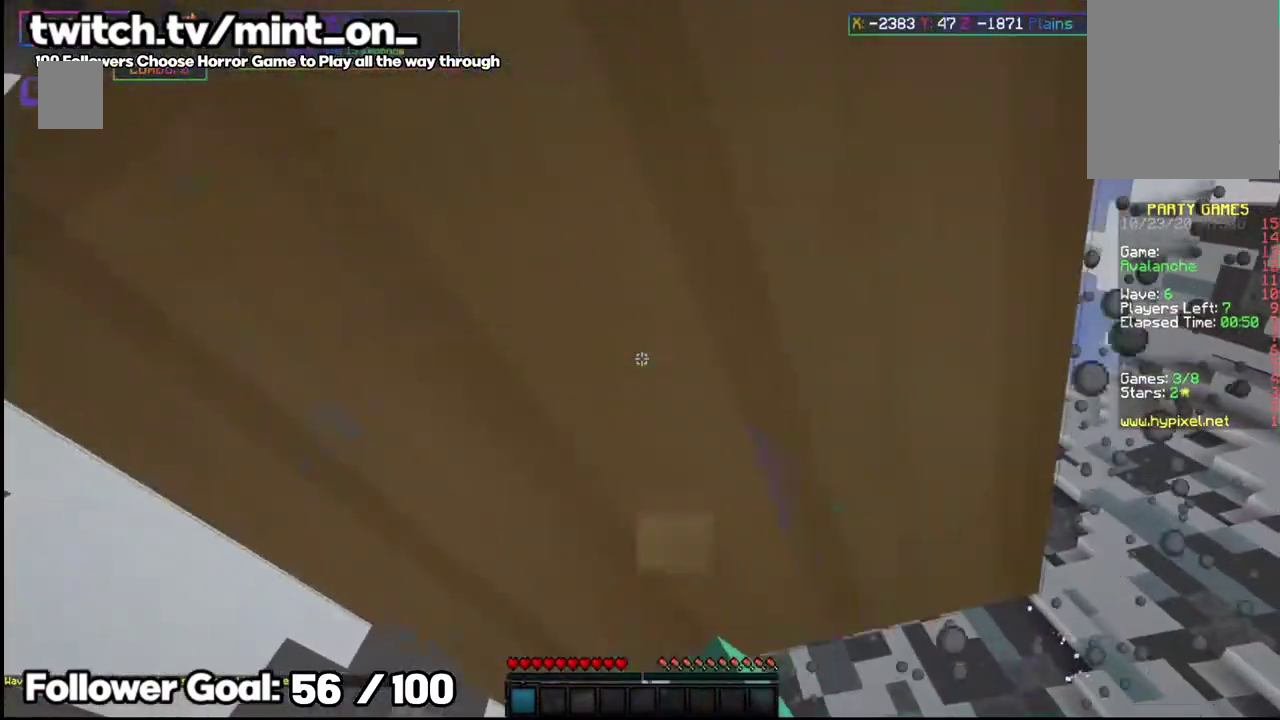
{"keys": ["space"], "mouse": ["left"], "events": [[21, "mouse_left", "down"], [187, "space", "down"], [208, "mouse_left", "up"], [271, "mouse_left", "down"]]}
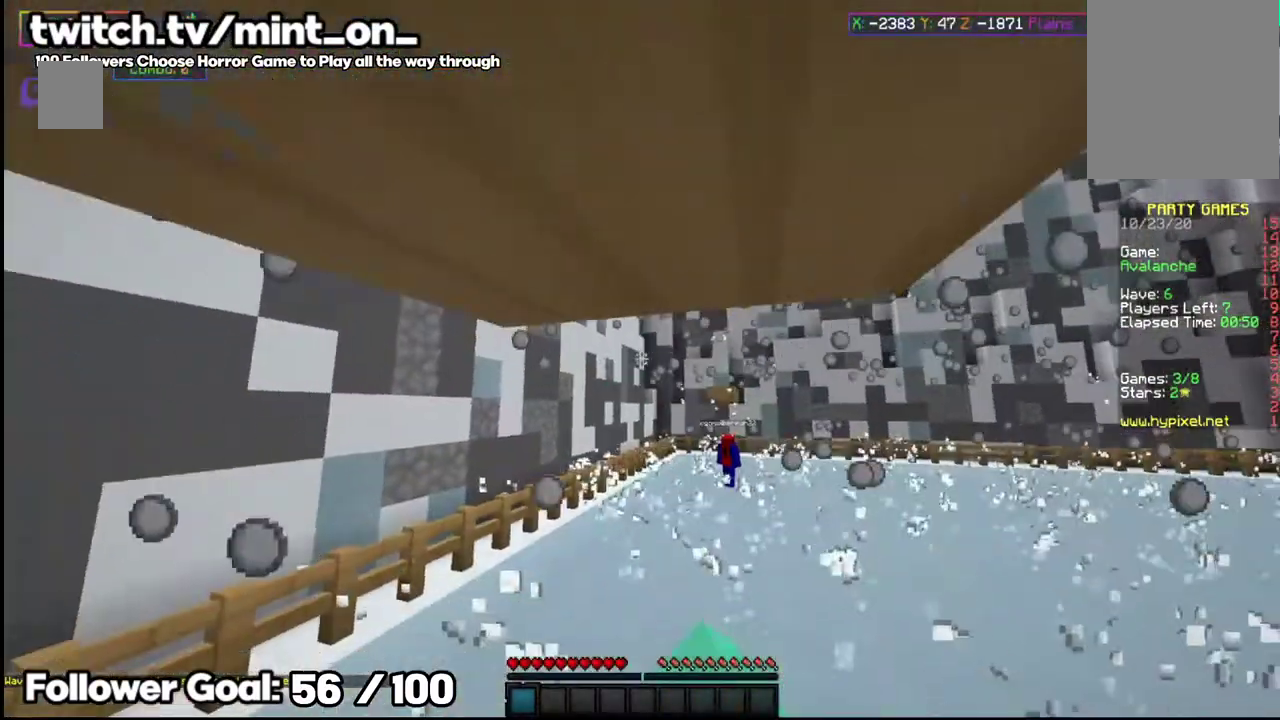
{"keys": ["space"], "mouse": [], "events": [[146, "mouse_left", "up"], [291, "space", "up"], [479, "space", "down"]]}
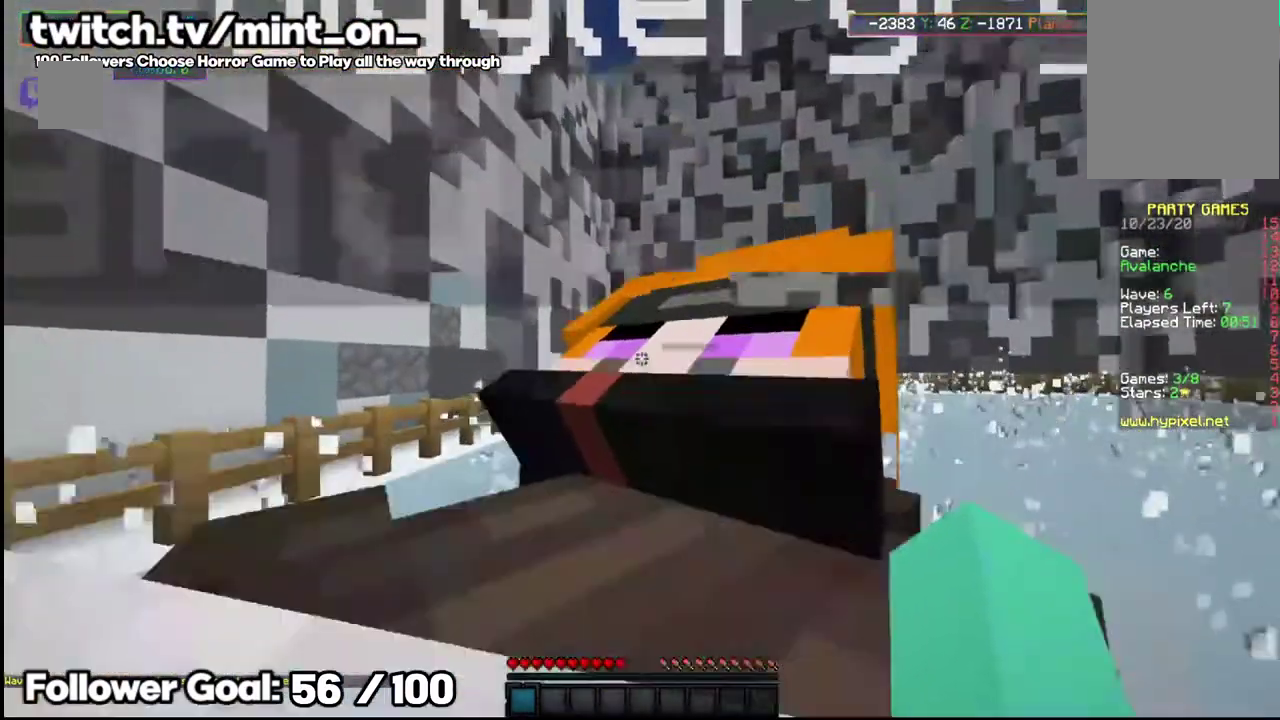
{"keys": [], "mouse": [], "events": [[417, "space", "up"]]}
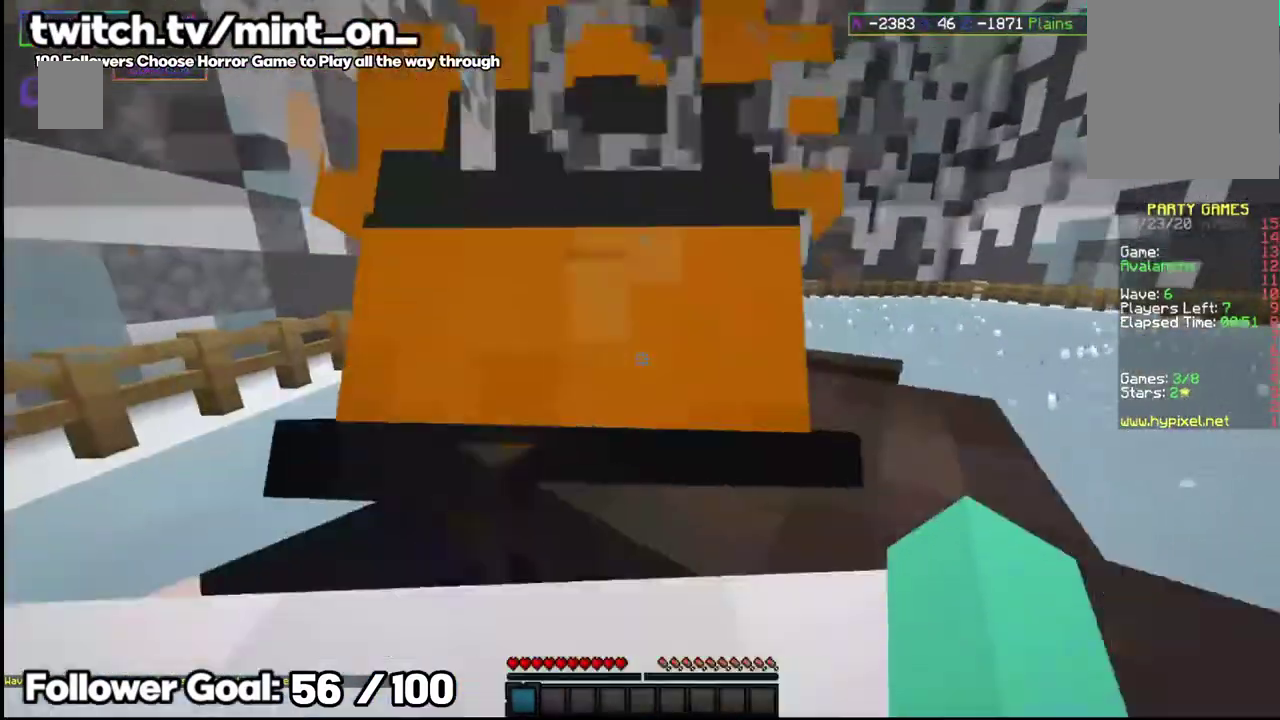
{"keys": [], "mouse": [], "events": []}
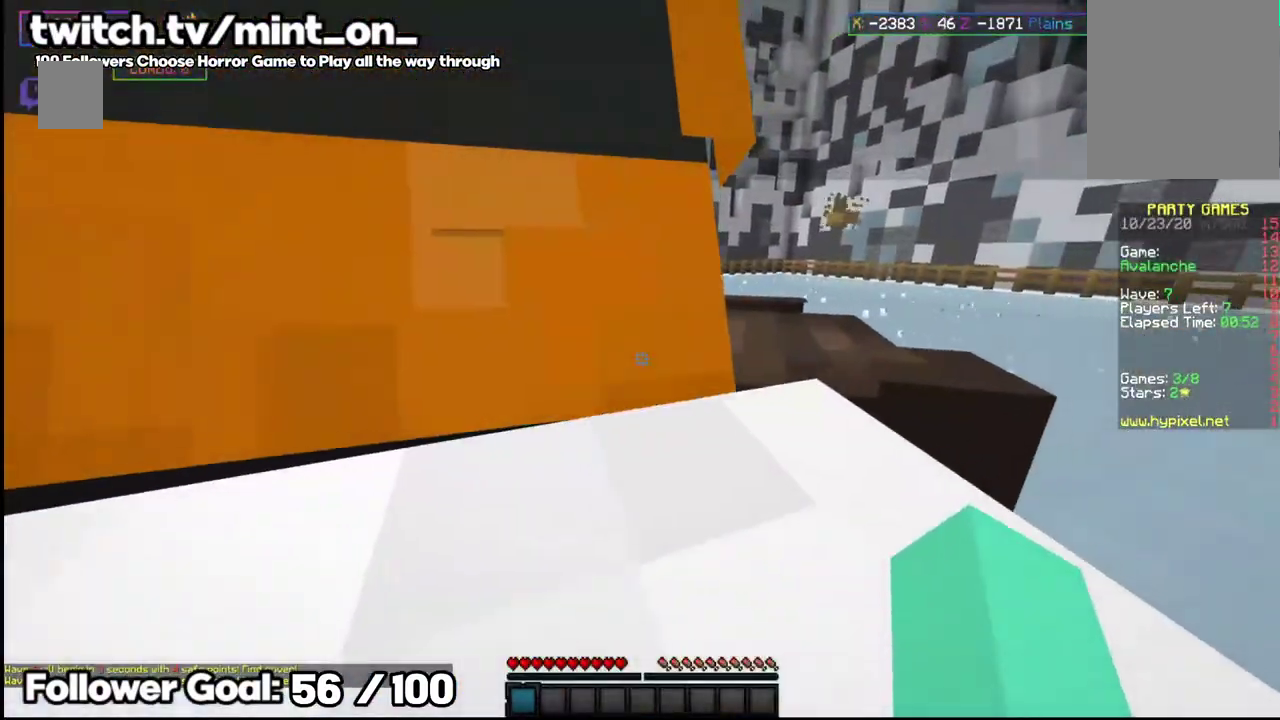
{"keys": ["w"], "mouse": [], "events": [[271, "w", "down"]]}
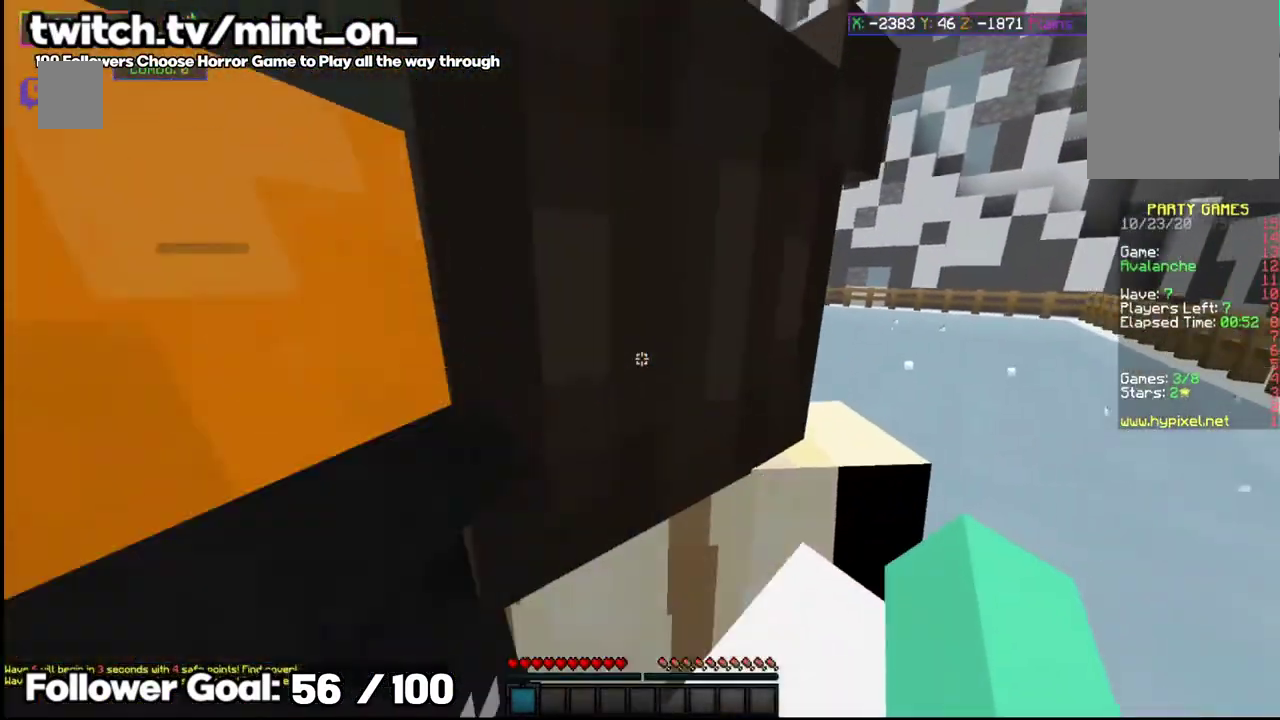
{"keys": ["w"], "mouse": [], "events": [[83, "space", "down"], [291, "space", "up"]]}